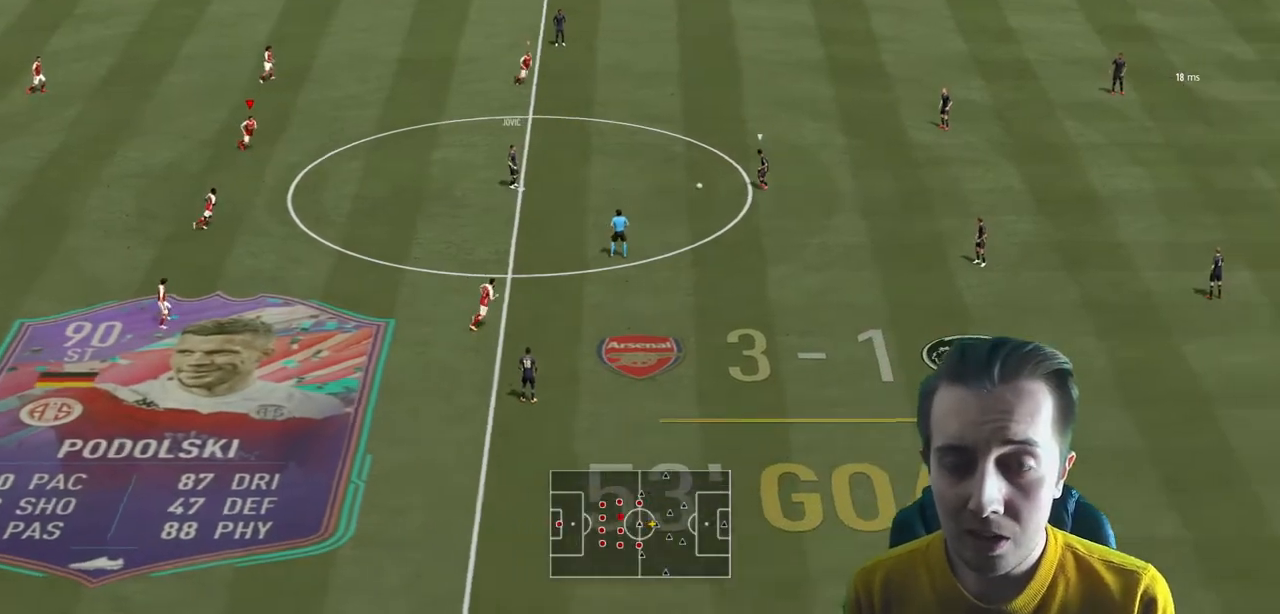
Gameplay with a controller (Xbox layout); each line is a JSON object with the inputs held at the frame after it. "events" lists button and stick changes between this image and that frame as [ms after this image, input, new state], when the widget could be followed in between. Not read: L3 R3.
{"buttons": ["R2"], "left_stick": "down", "right_stick": "center", "events": [[67, "R2", "up"], [267, "R2", "down"], [267, "left_stick", "down"]]}
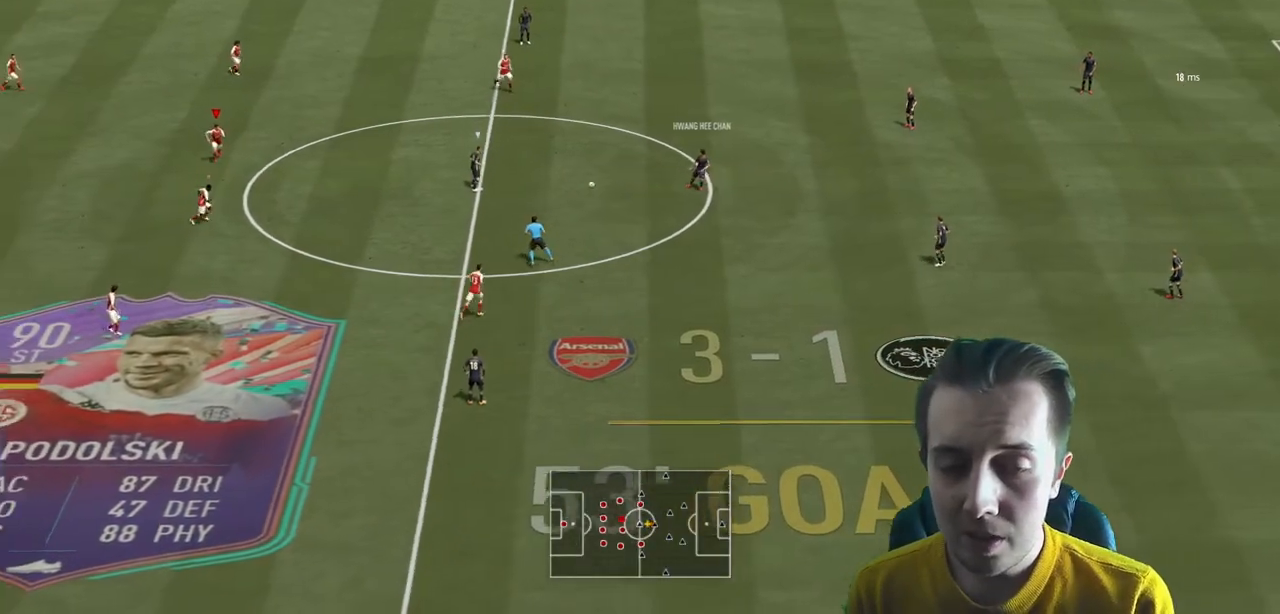
{"buttons": ["R2"], "left_stick": "down", "right_stick": "center", "events": []}
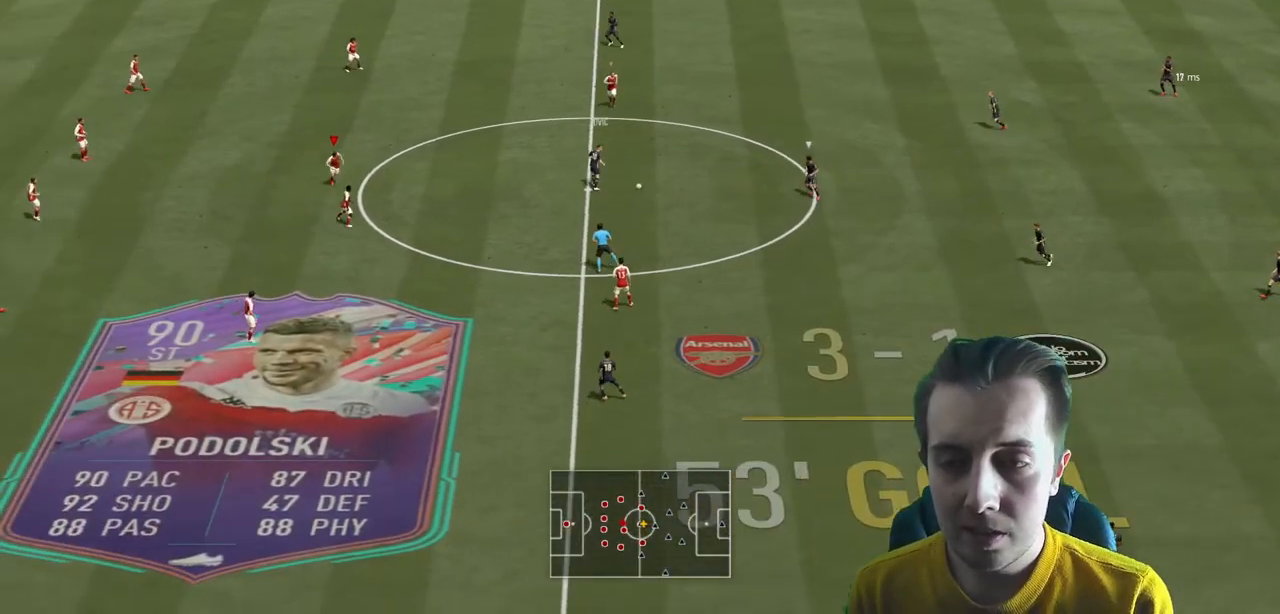
{"buttons": ["L2", "R2"], "left_stick": "up-right", "right_stick": "center", "events": [[67, "left_stick", "down-right"], [167, "L2", "down"], [167, "left_stick", "right"], [367, "left_stick", "up-right"]]}
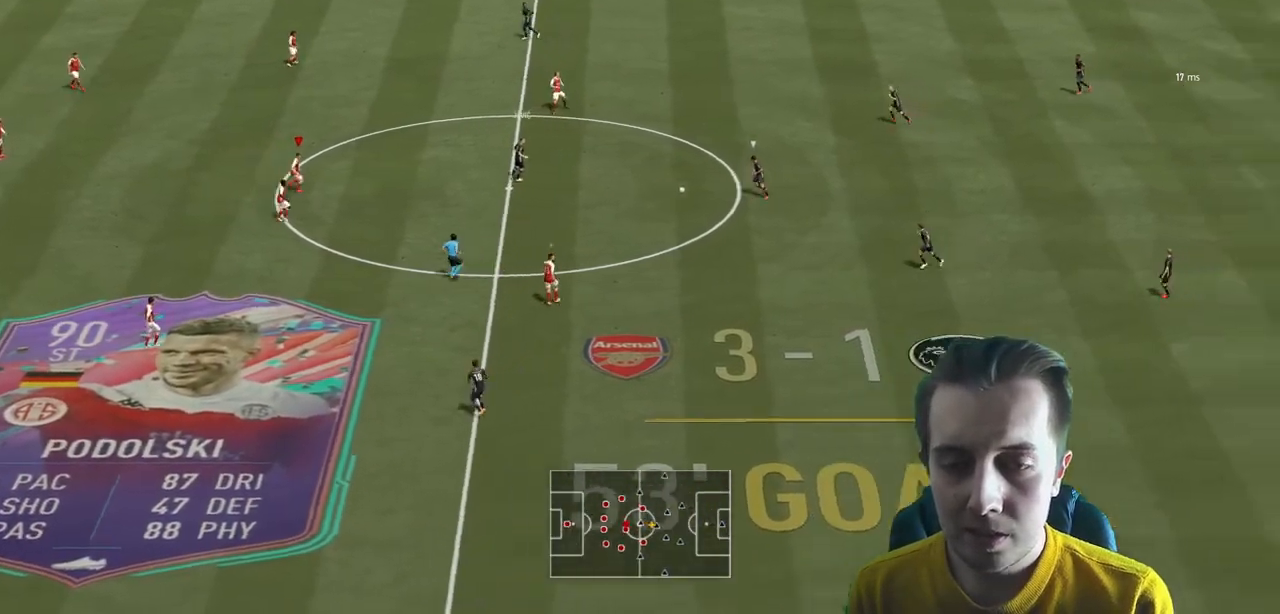
{"buttons": ["L2", "R2"], "left_stick": "right", "right_stick": "center", "events": [[67, "L2", "up"], [167, "left_stick", "right"], [500, "L2", "down"]]}
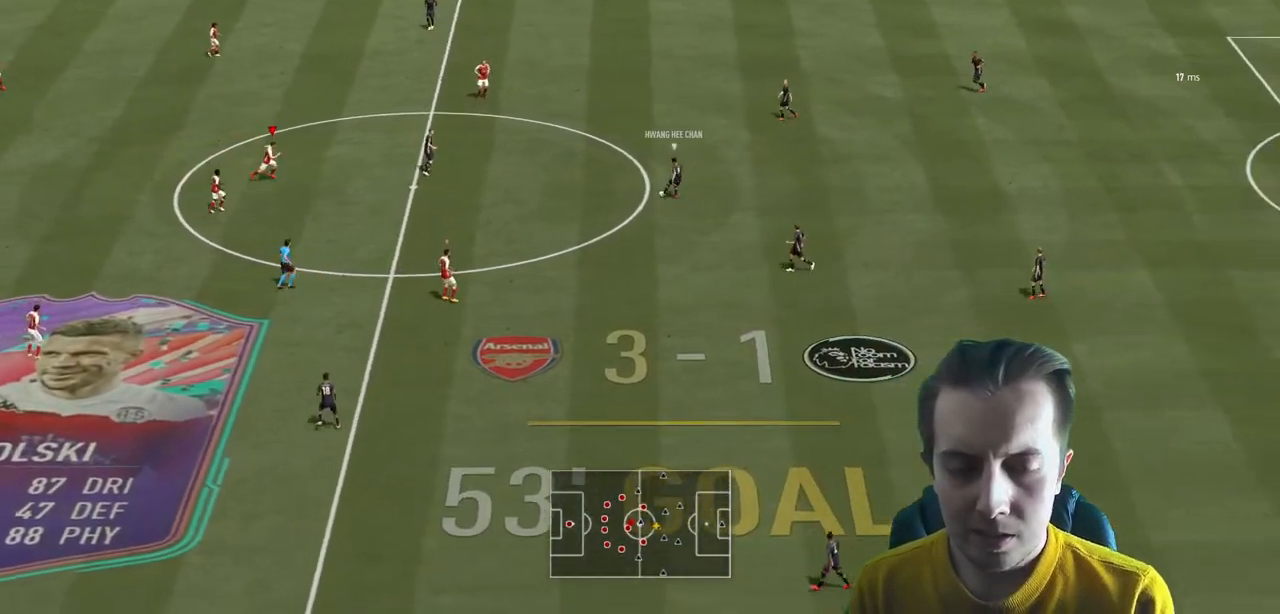
{"buttons": ["L2"], "left_stick": "up-right", "right_stick": "center", "events": [[100, "left_stick", "up-right"], [134, "R2", "up"]]}
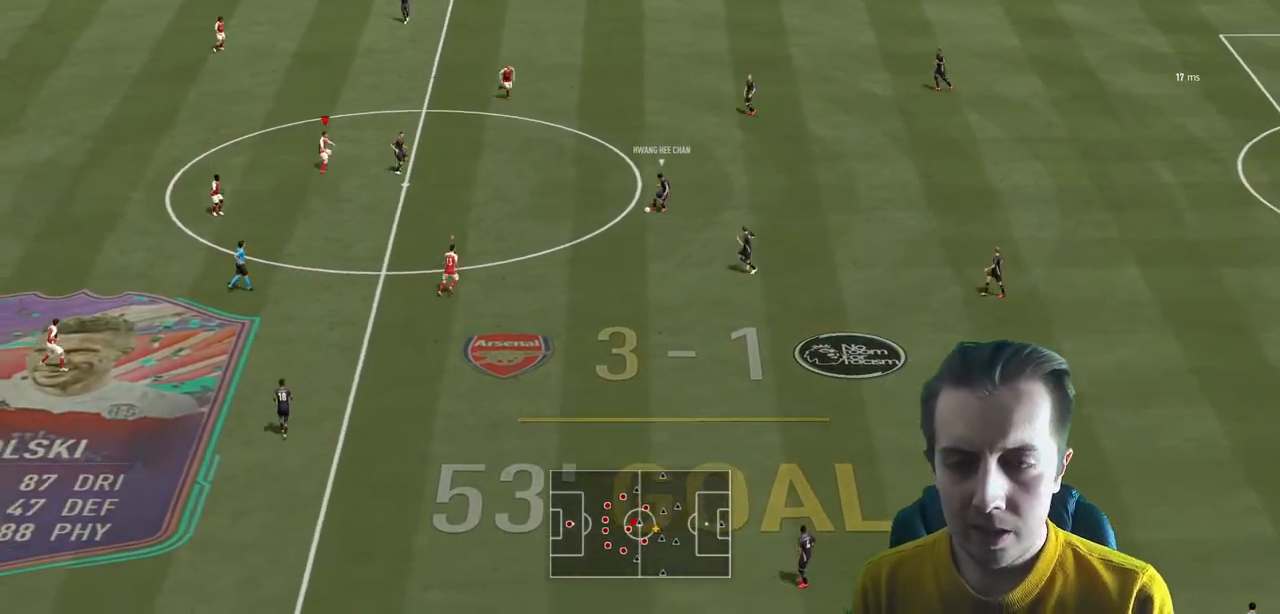
{"buttons": ["L2"], "left_stick": "down-left", "right_stick": "center", "events": [[33, "left_stick", "up"], [200, "left_stick", "left"], [334, "left_stick", "down-left"]]}
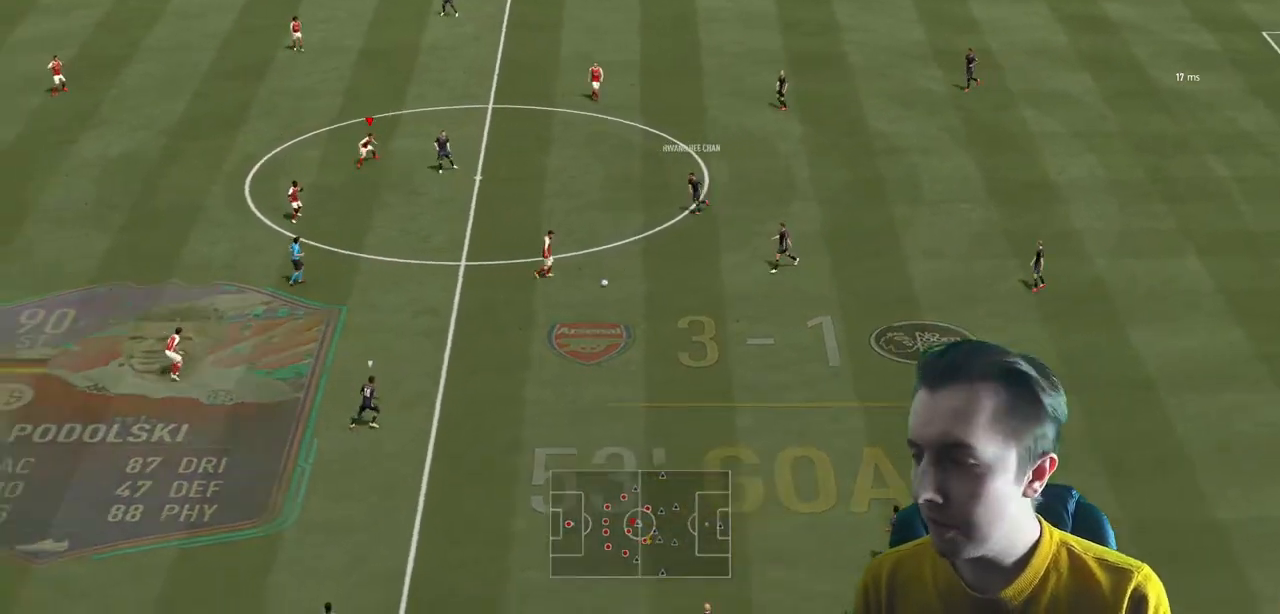
{"buttons": ["R2"], "left_stick": "down", "right_stick": "center", "events": [[34, "left_stick", "down"], [67, "L2", "up"], [267, "left_stick", "center"], [367, "R2", "down"], [434, "left_stick", "down"]]}
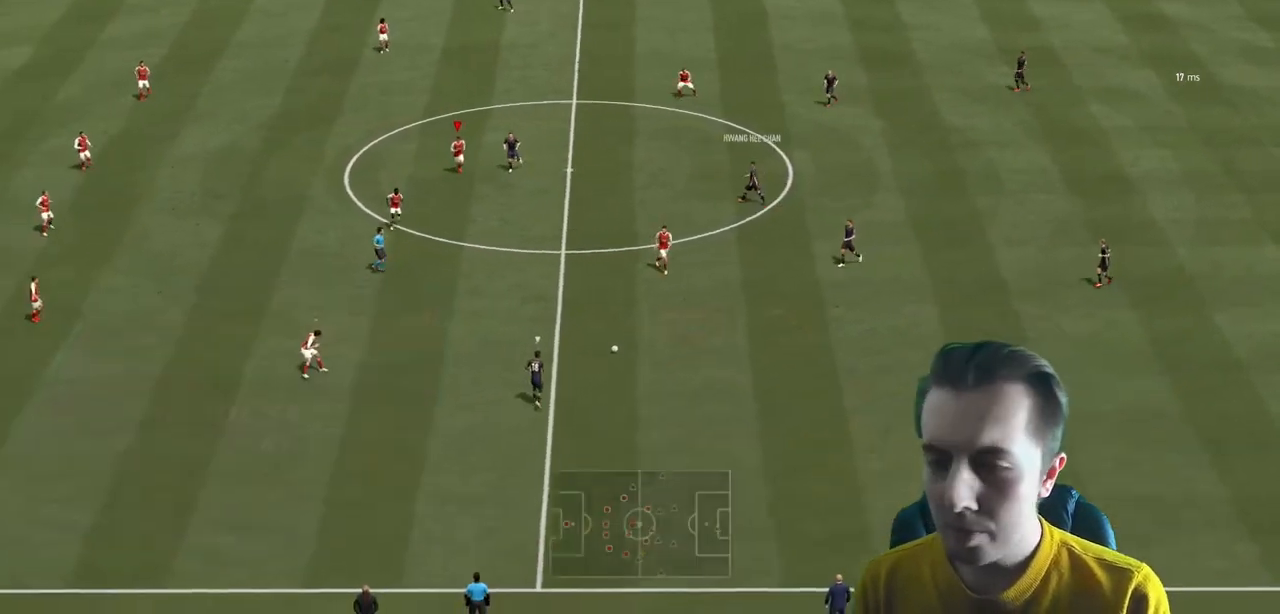
{"buttons": ["L2", "R2"], "left_stick": "right", "right_stick": "center"}
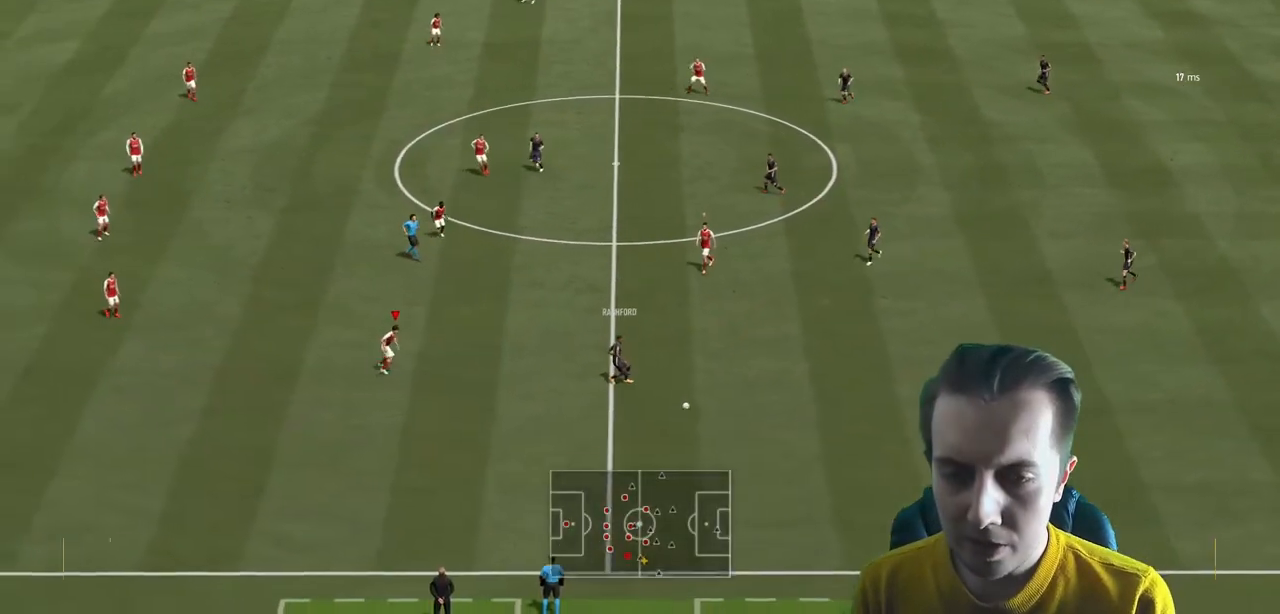
{"buttons": ["L2", "R2"], "left_stick": "down-right", "right_stick": "center", "events": [[34, "left_stick", "up-right"], [367, "left_stick", "down-right"]]}
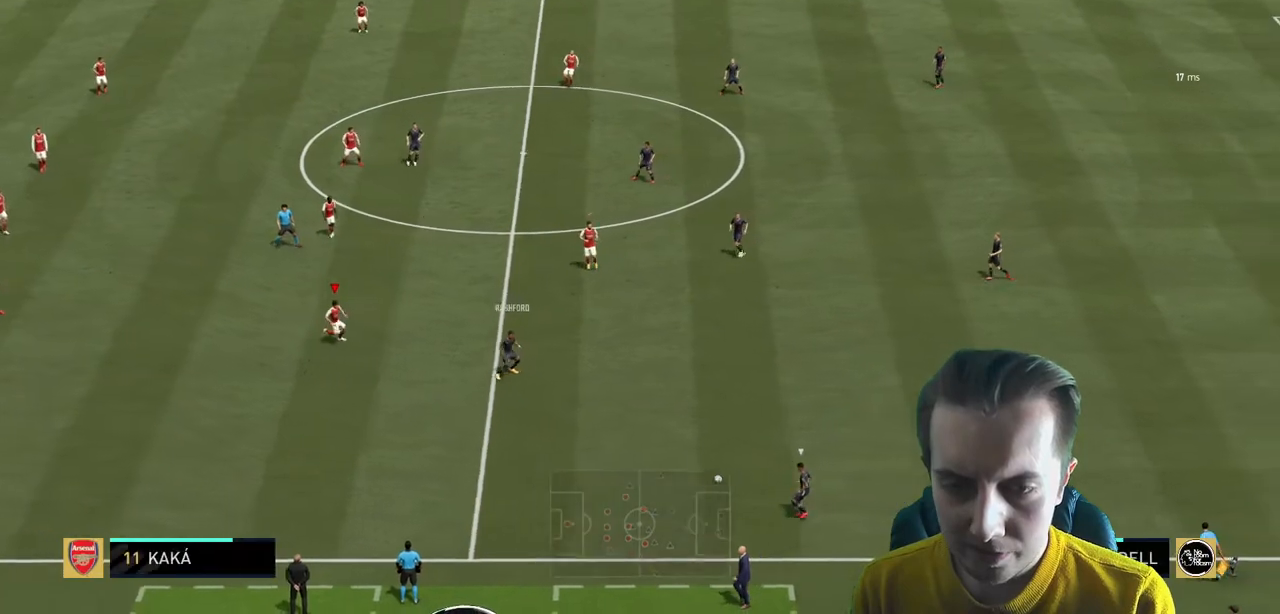
{"buttons": ["R2"], "left_stick": "down", "right_stick": "center", "events": [[100, "R2", "up"], [267, "L2", "up"], [334, "left_stick", "down"], [500, "R2", "down"]]}
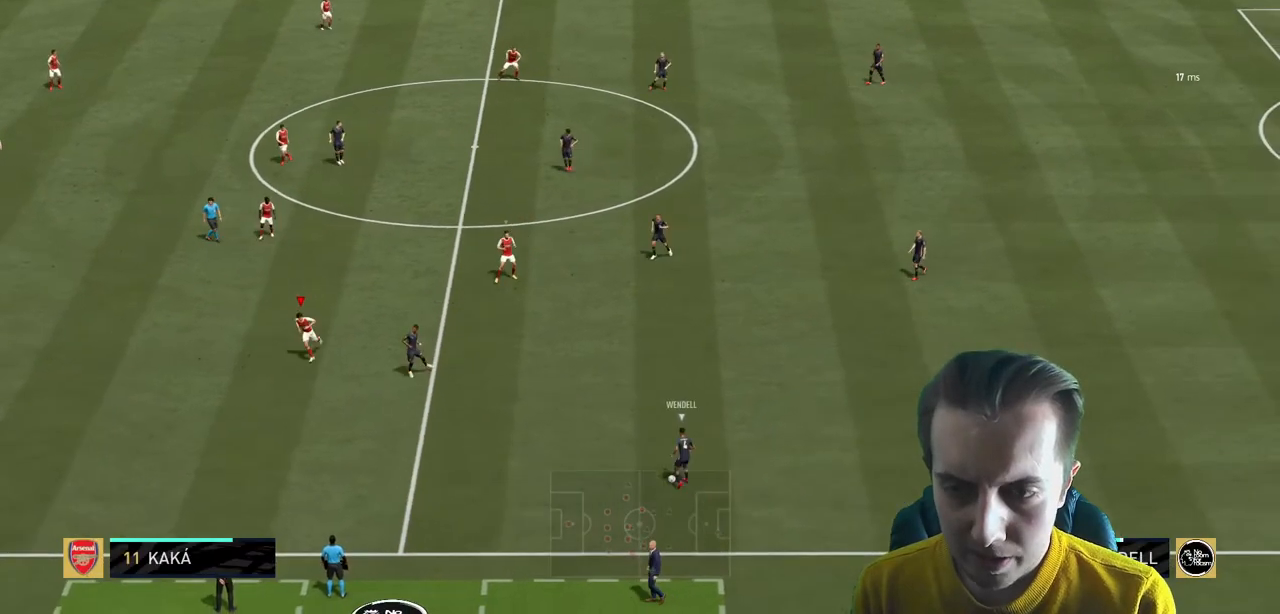
{"buttons": ["L2"], "left_stick": "right", "right_stick": "center", "events": [[301, "R2", "up"], [367, "L2", "down"], [434, "left_stick", "right"]]}
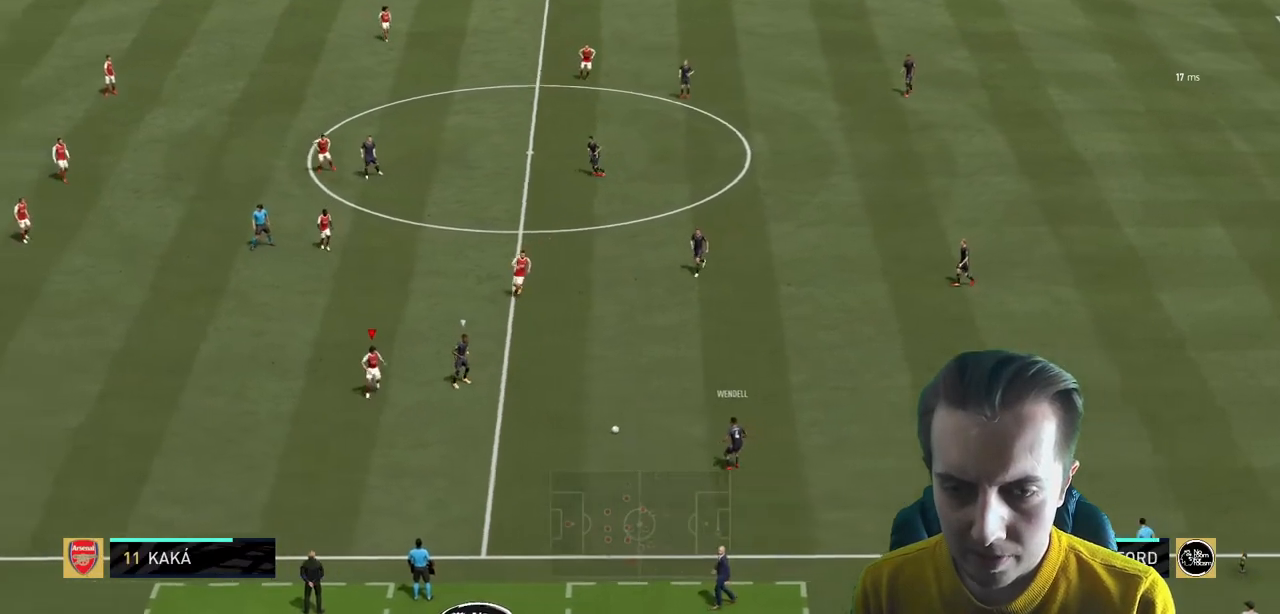
{"buttons": ["L2", "R2"], "left_stick": "up", "right_stick": "center", "events": [[133, "left_stick", "up"], [267, "R2", "down"]]}
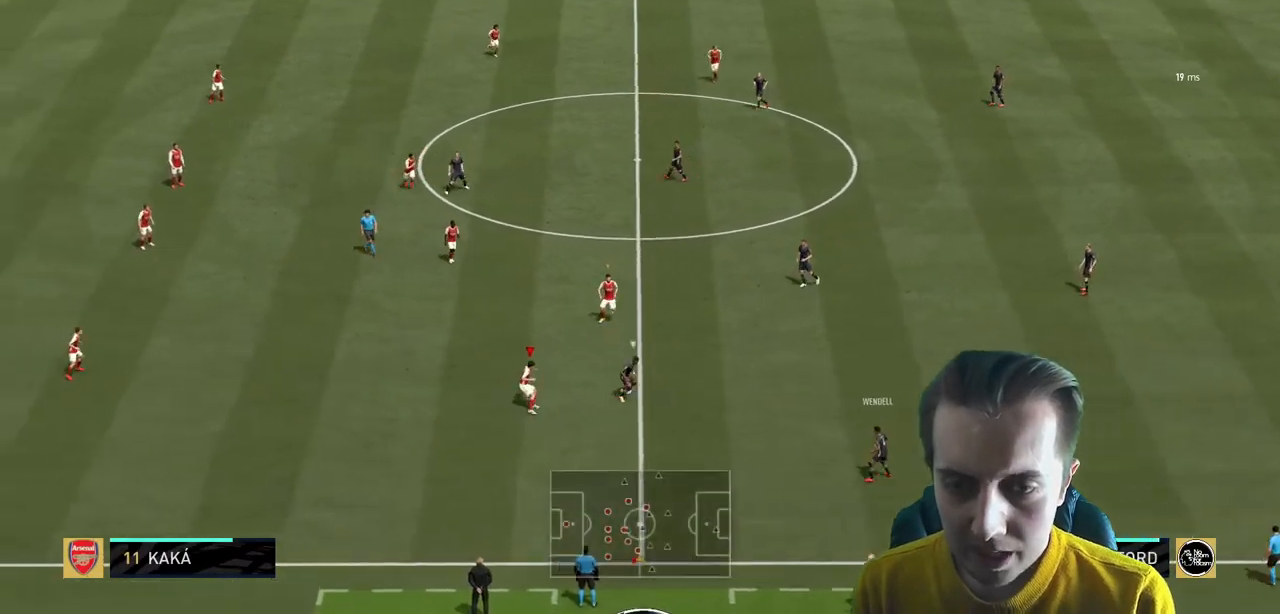
{"buttons": ["R2"], "left_stick": "left", "right_stick": "center", "events": [[100, "L2", "up"], [401, "left_stick", "left"]]}
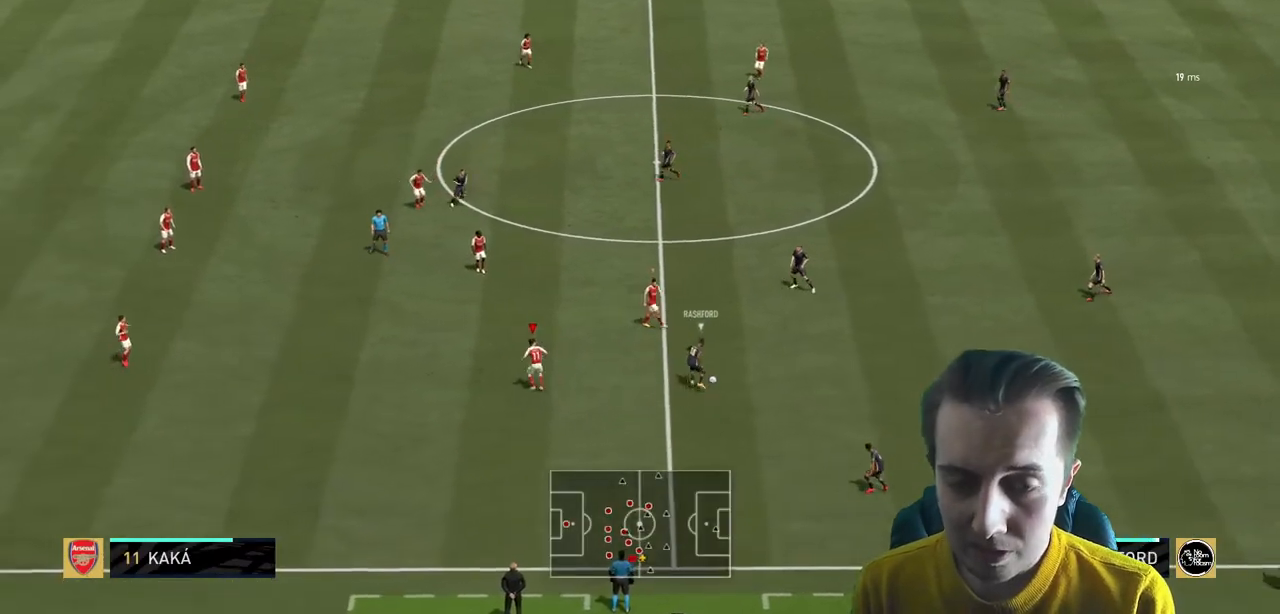
{"buttons": ["R2"], "left_stick": "up", "right_stick": "center", "events": [[167, "R2", "up"], [233, "left_stick", "up"], [300, "R2", "down"]]}
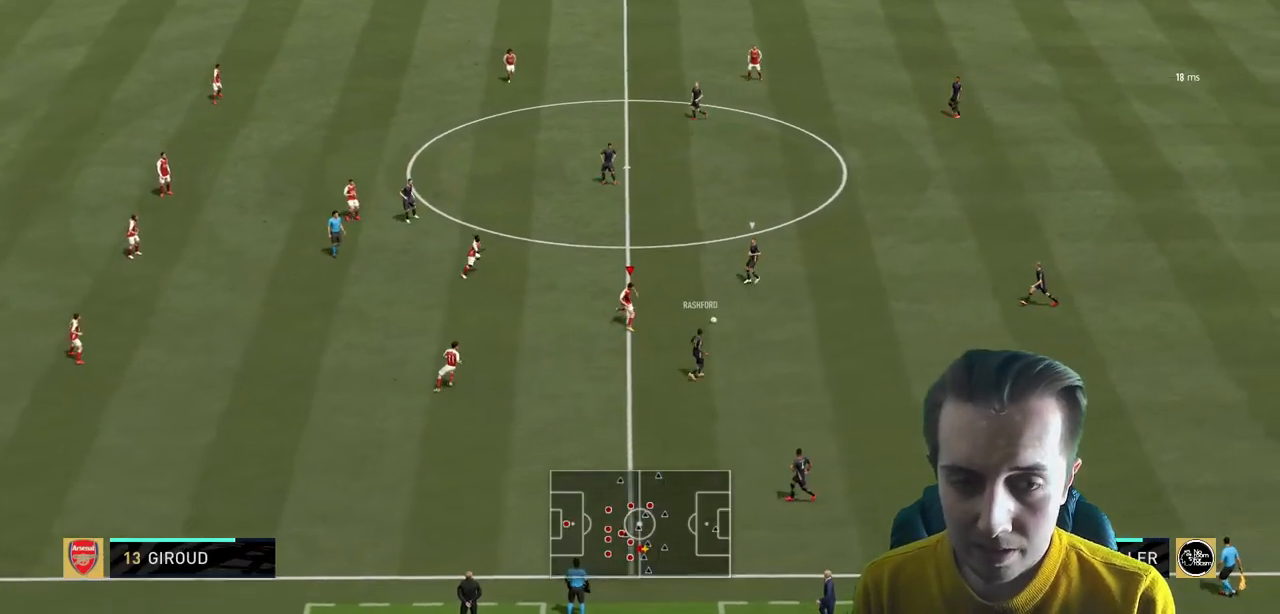
{"buttons": ["R2"], "left_stick": "up", "right_stick": "center", "events": [[234, "L2", "down"], [367, "L2", "up"]]}
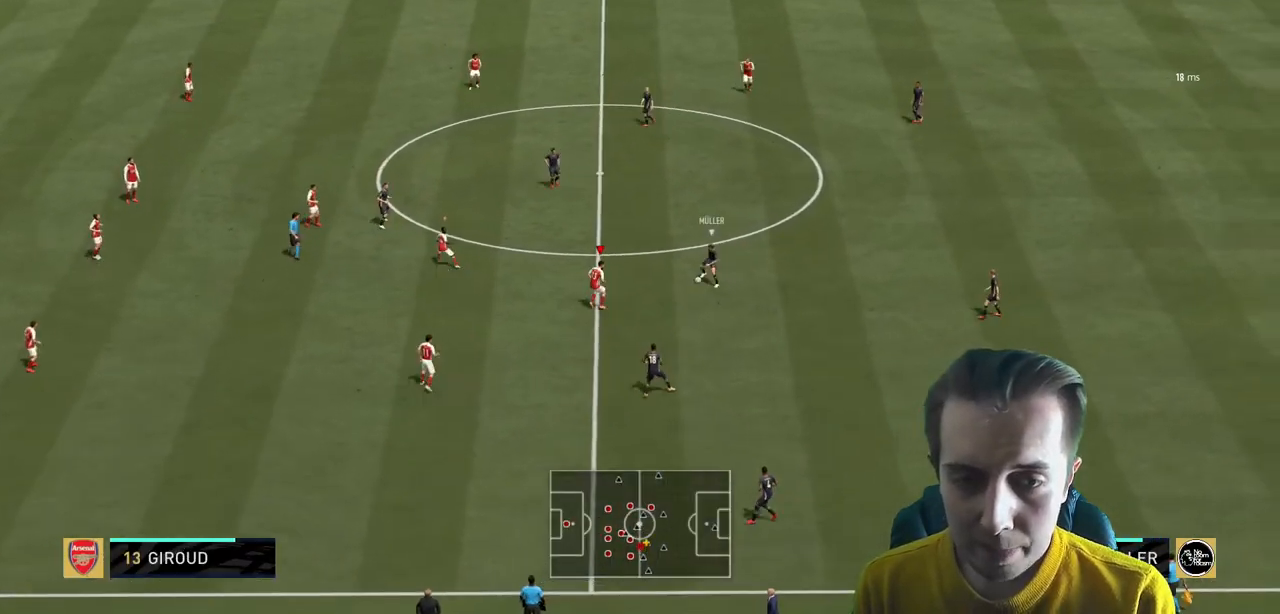
{"buttons": ["R2"], "left_stick": "up", "right_stick": "center", "events": []}
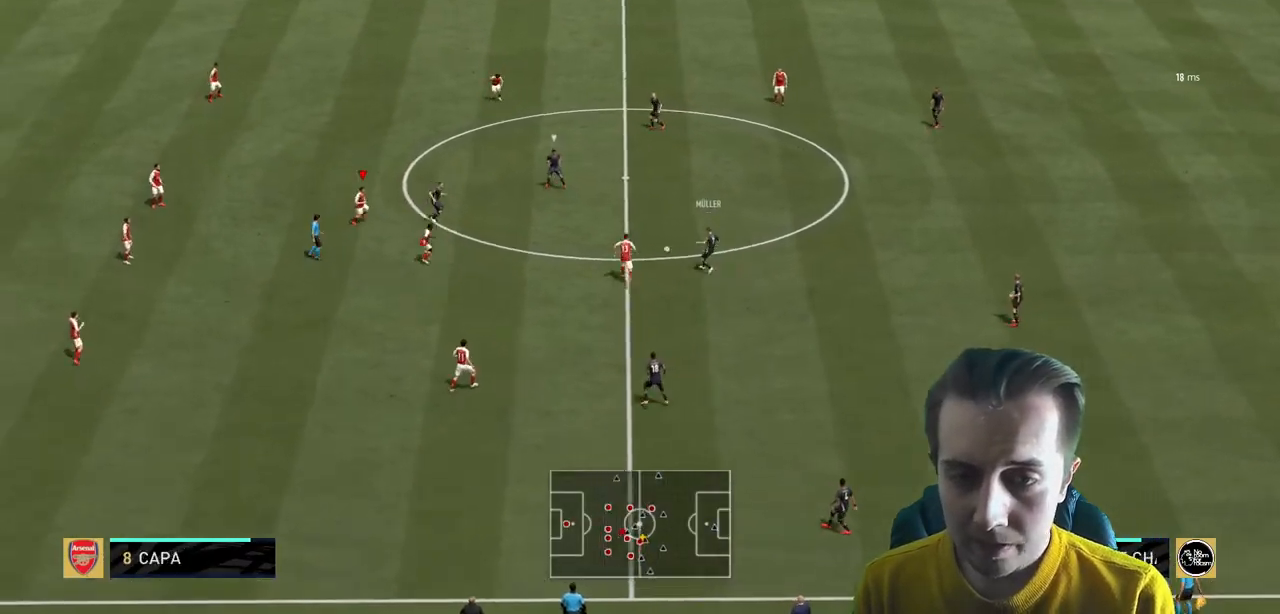
{"buttons": ["R2"], "left_stick": "up", "right_stick": "center", "events": []}
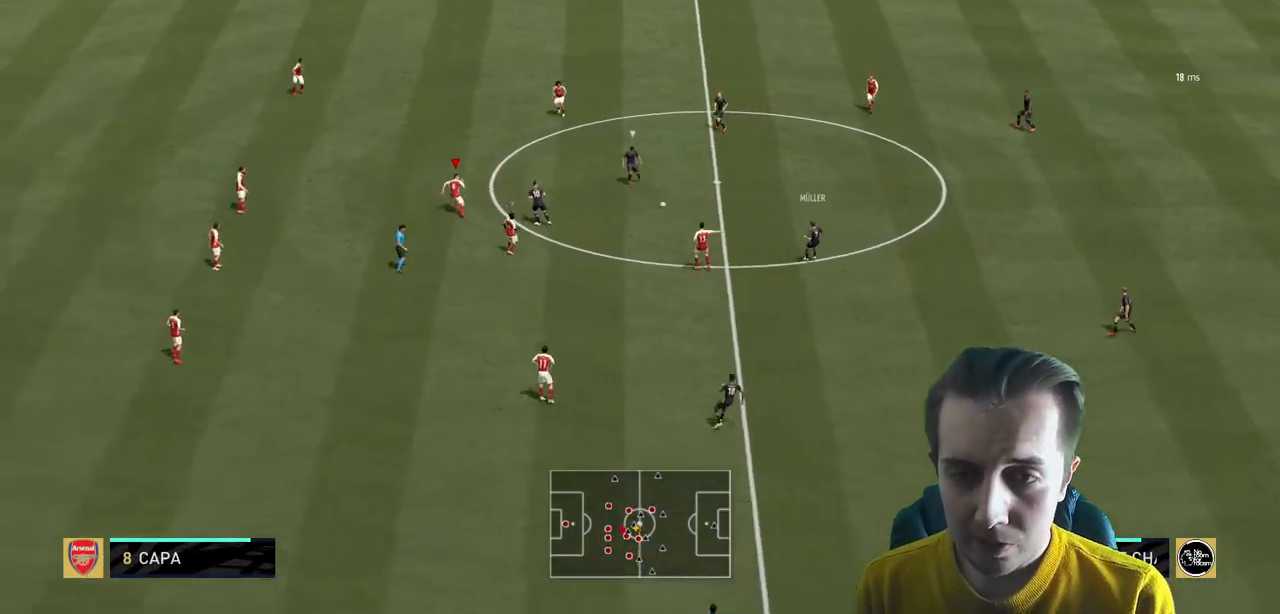
{"buttons": ["L2", "R2"], "left_stick": "up-right", "right_stick": "center", "events": [[267, "left_stick", "up-right"], [500, "L2", "down"]]}
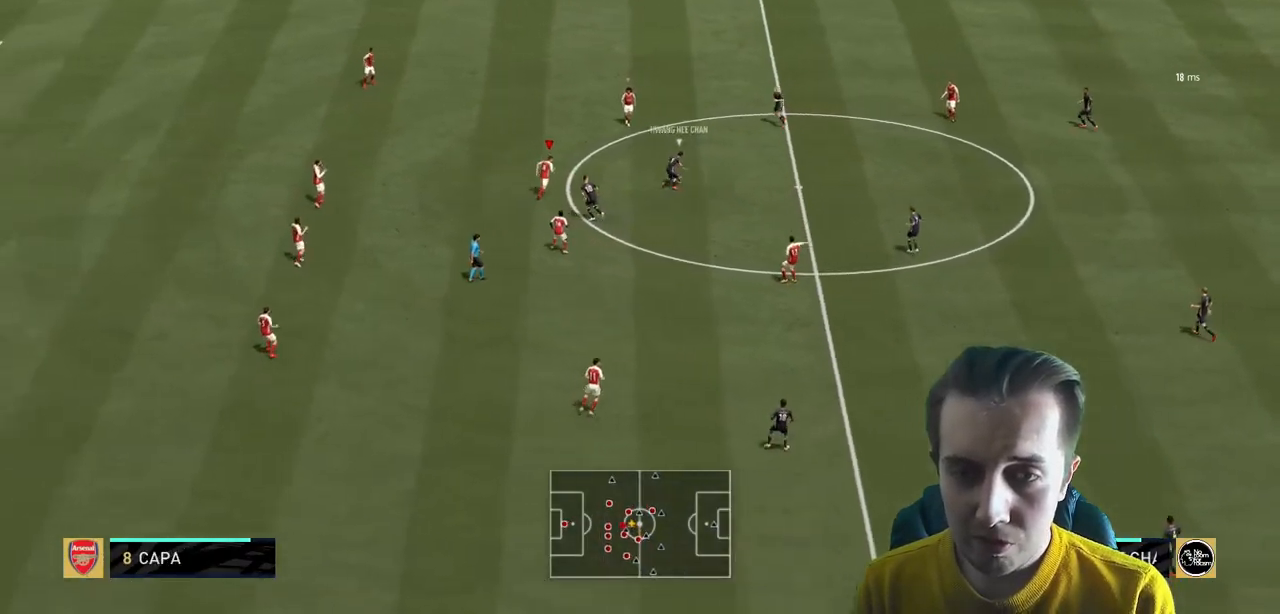
{"buttons": ["L2", "R2"], "left_stick": "left", "right_stick": "center", "events": [[34, "left_stick", "up"], [401, "left_stick", "left"]]}
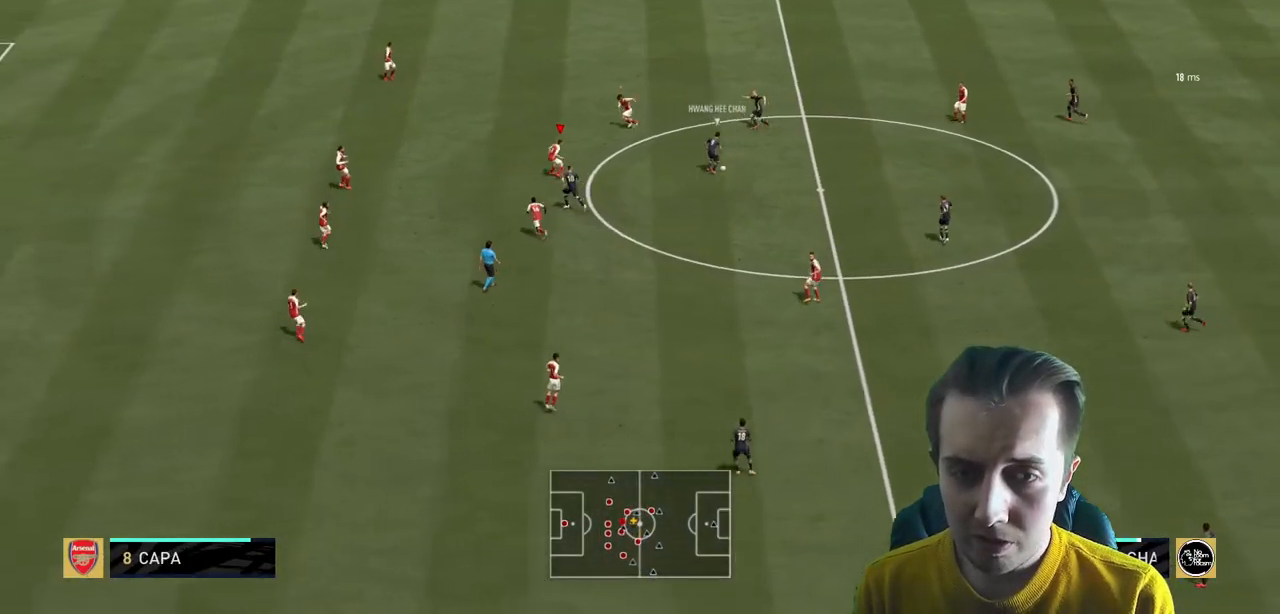
{"buttons": ["L2"], "left_stick": "up", "right_stick": "center", "events": [[67, "left_stick", "down-left"], [233, "R2", "up"], [267, "left_stick", "up-left"], [434, "left_stick", "up"]]}
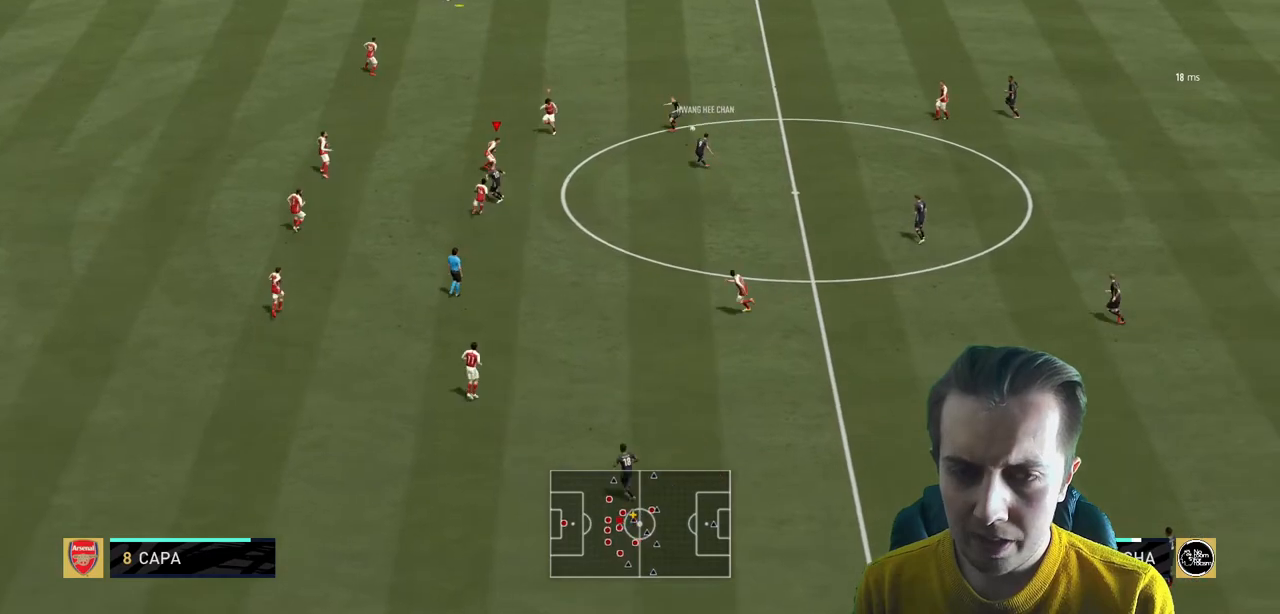
{"buttons": ["R2"], "left_stick": "up-left", "right_stick": "center", "events": [[34, "left_stick", "up-right"], [67, "R2", "down"], [301, "L2", "up"], [334, "left_stick", "up"], [434, "left_stick", "up-left"]]}
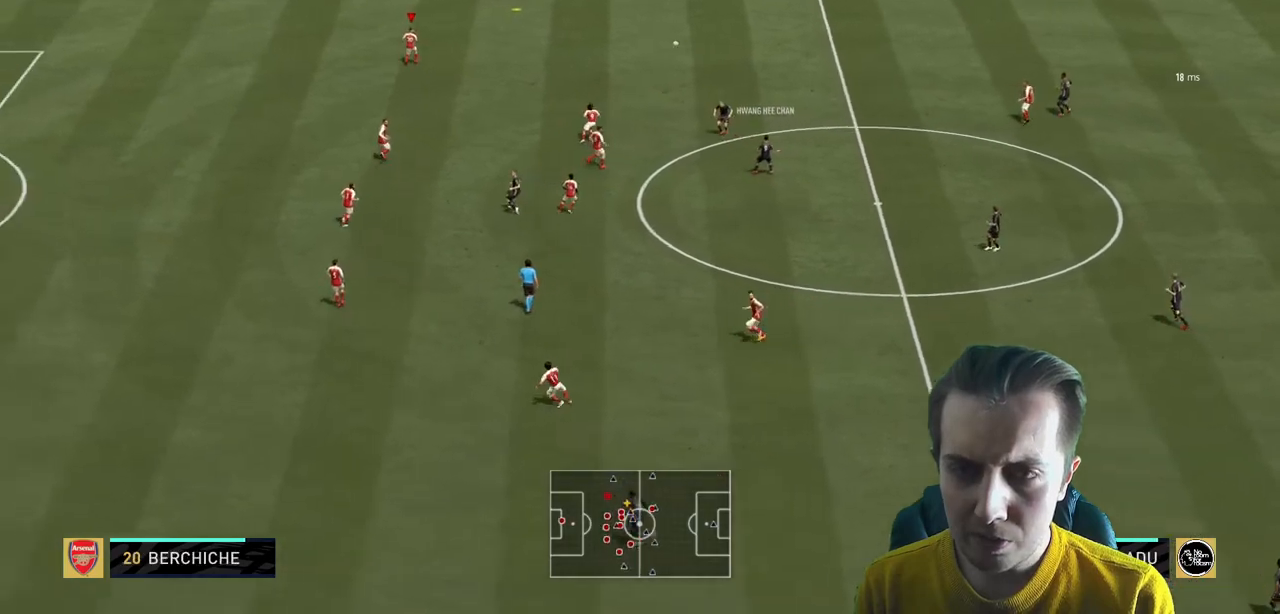
{"buttons": ["R2"], "left_stick": "up-right", "right_stick": "center", "events": [[133, "left_stick", "up"], [233, "left_stick", "up-right"]]}
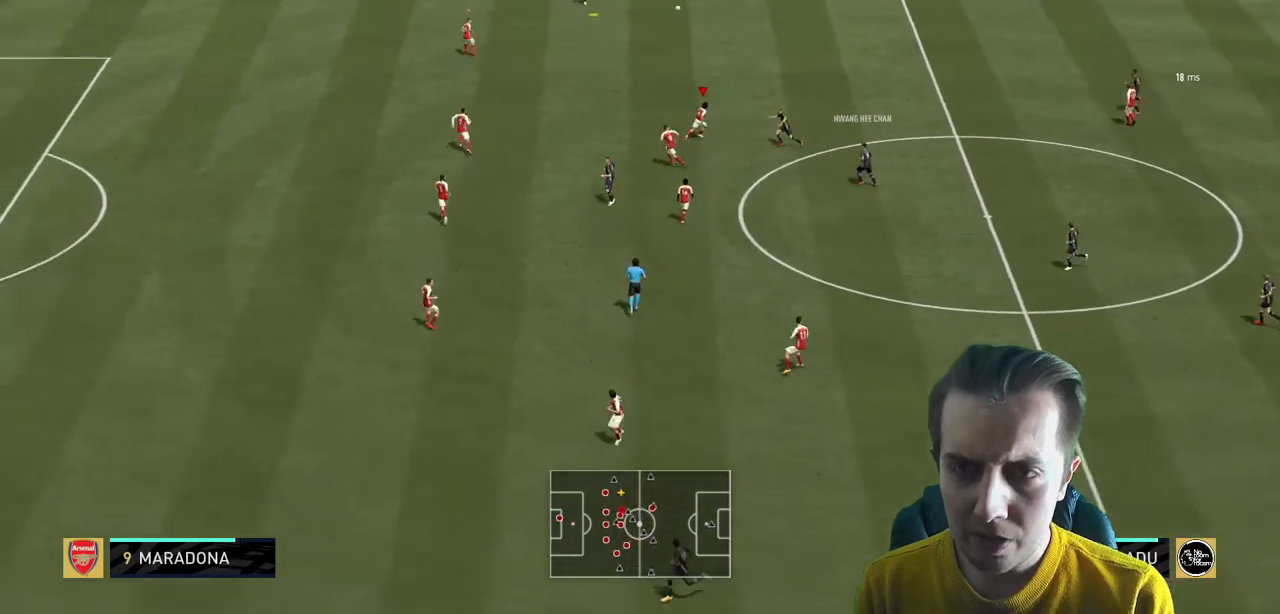
{"buttons": ["R2"], "left_stick": "up-right", "right_stick": "center", "events": []}
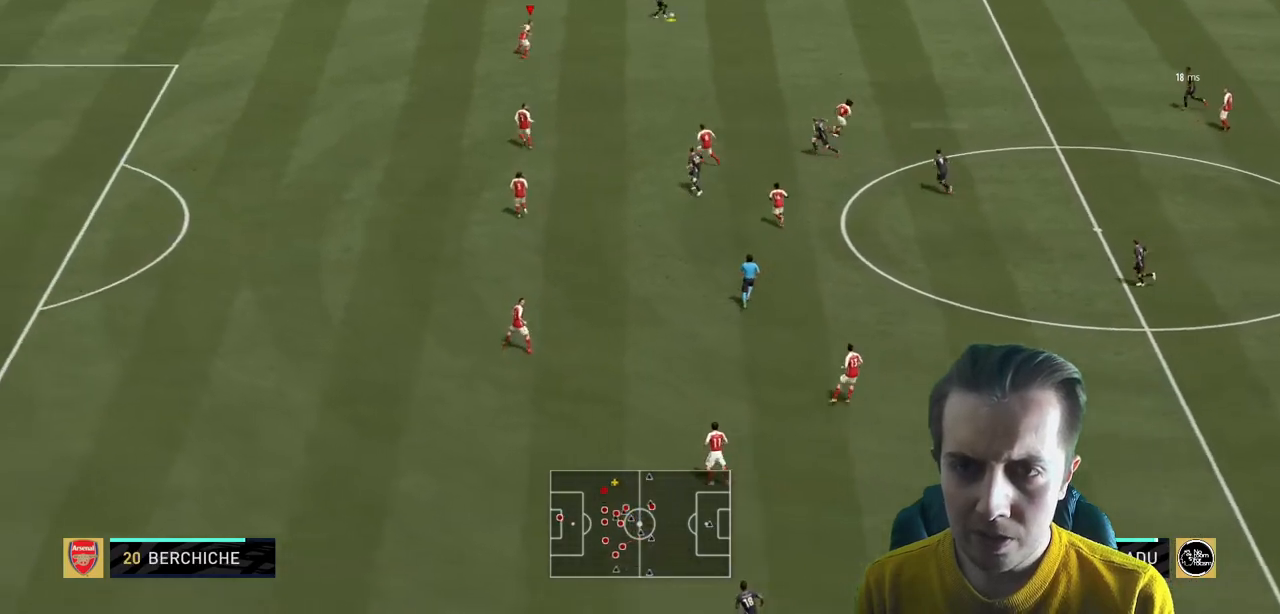
{"buttons": ["R2"], "left_stick": "right", "right_stick": "center", "events": [[200, "left_stick", "right"]]}
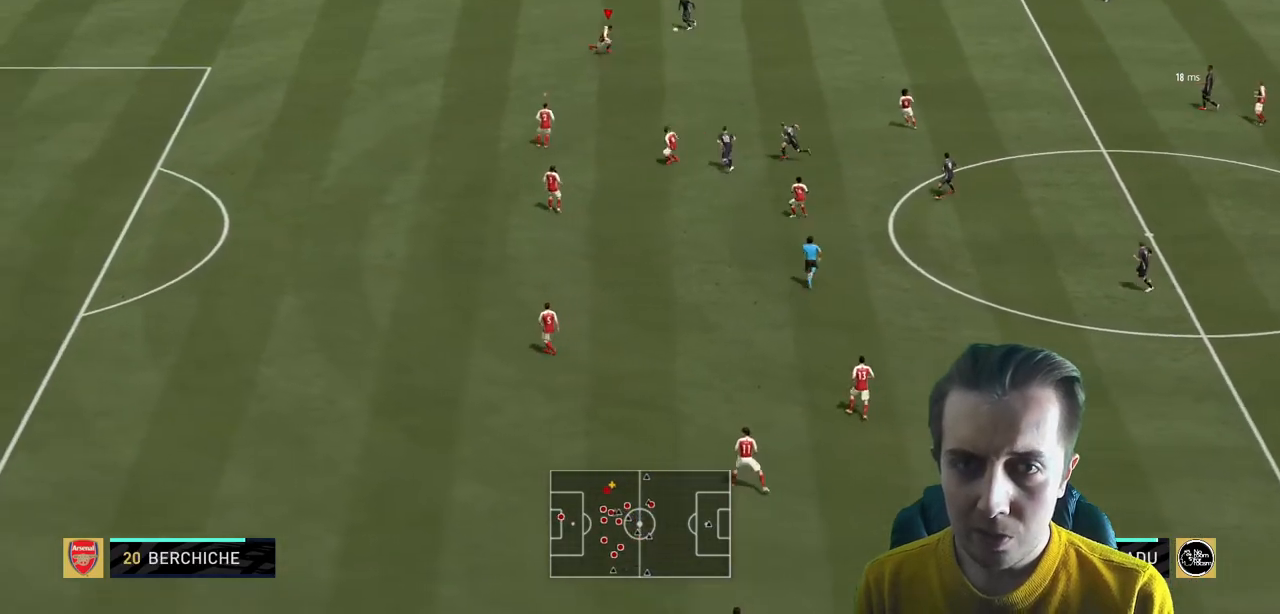
{"buttons": ["L2", "R2"], "left_stick": "up-left", "right_stick": "center", "events": [[67, "L2", "down"], [301, "left_stick", "up"], [367, "left_stick", "up-left"]]}